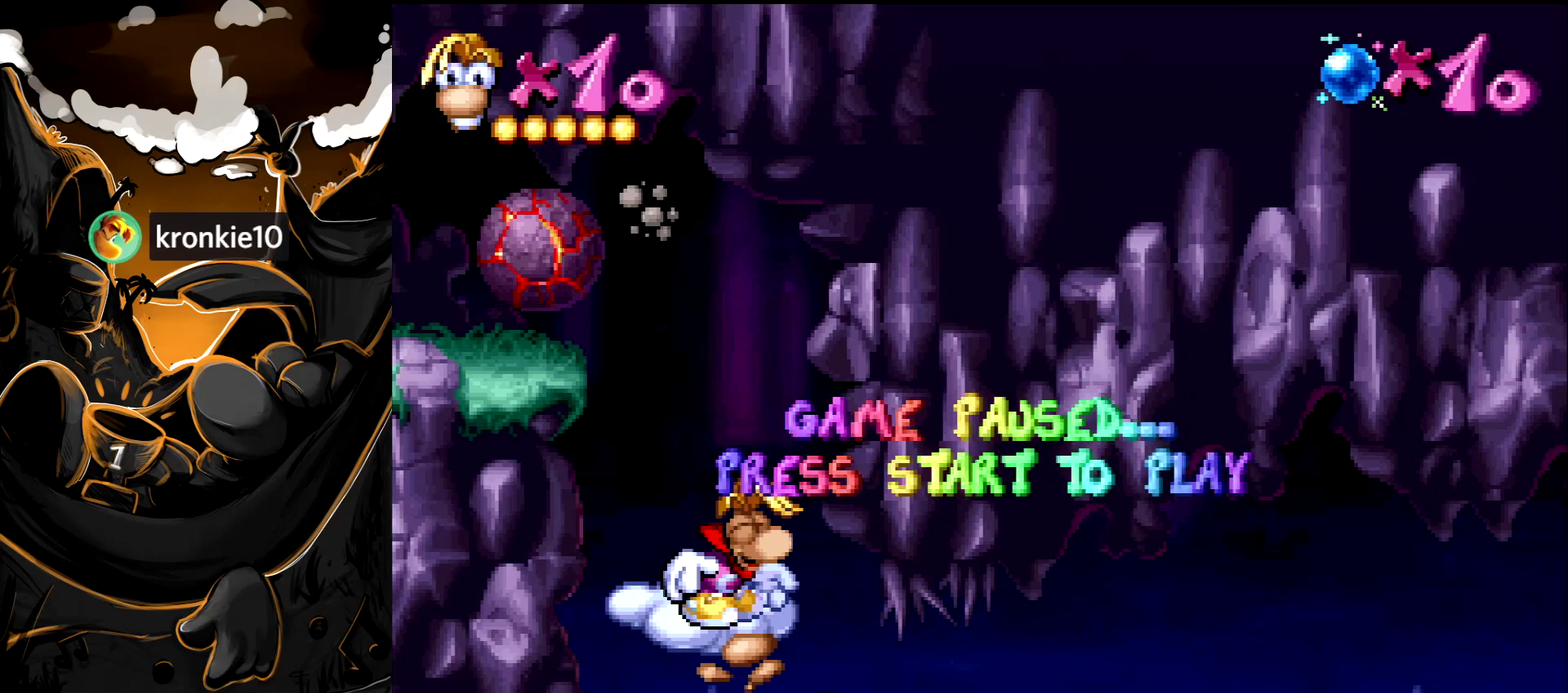
Gameplay with a controller (PlayStation layout); each line is a JSON object with the inputs held at the frame after it. "events" lists button and stick changes between this image and that frame as [ms after this image, input, new state], when the widget could be followed in between. Not read: L3 R3.
{"buttons": ["START"], "events": [[383, "START", "down"]]}
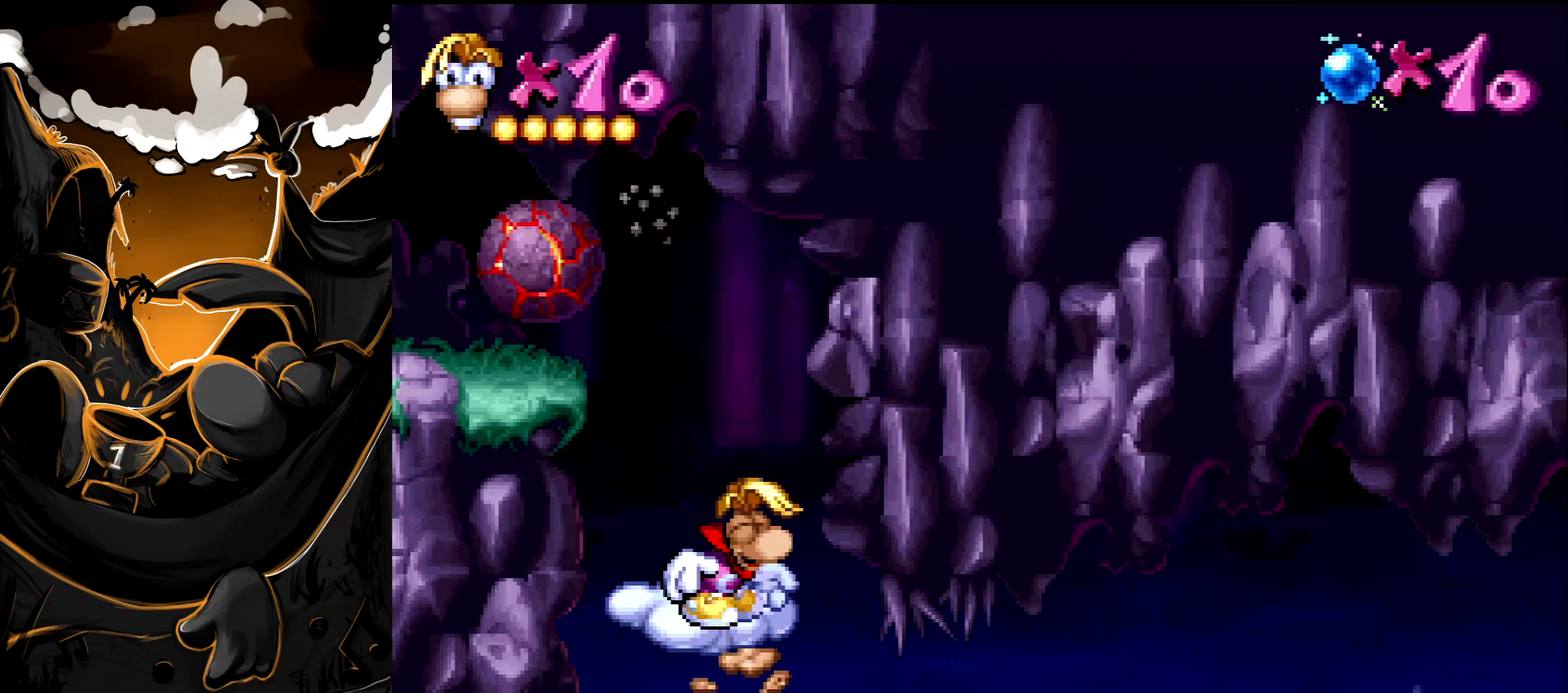
{"buttons": [], "events": [[67, "START", "up"]]}
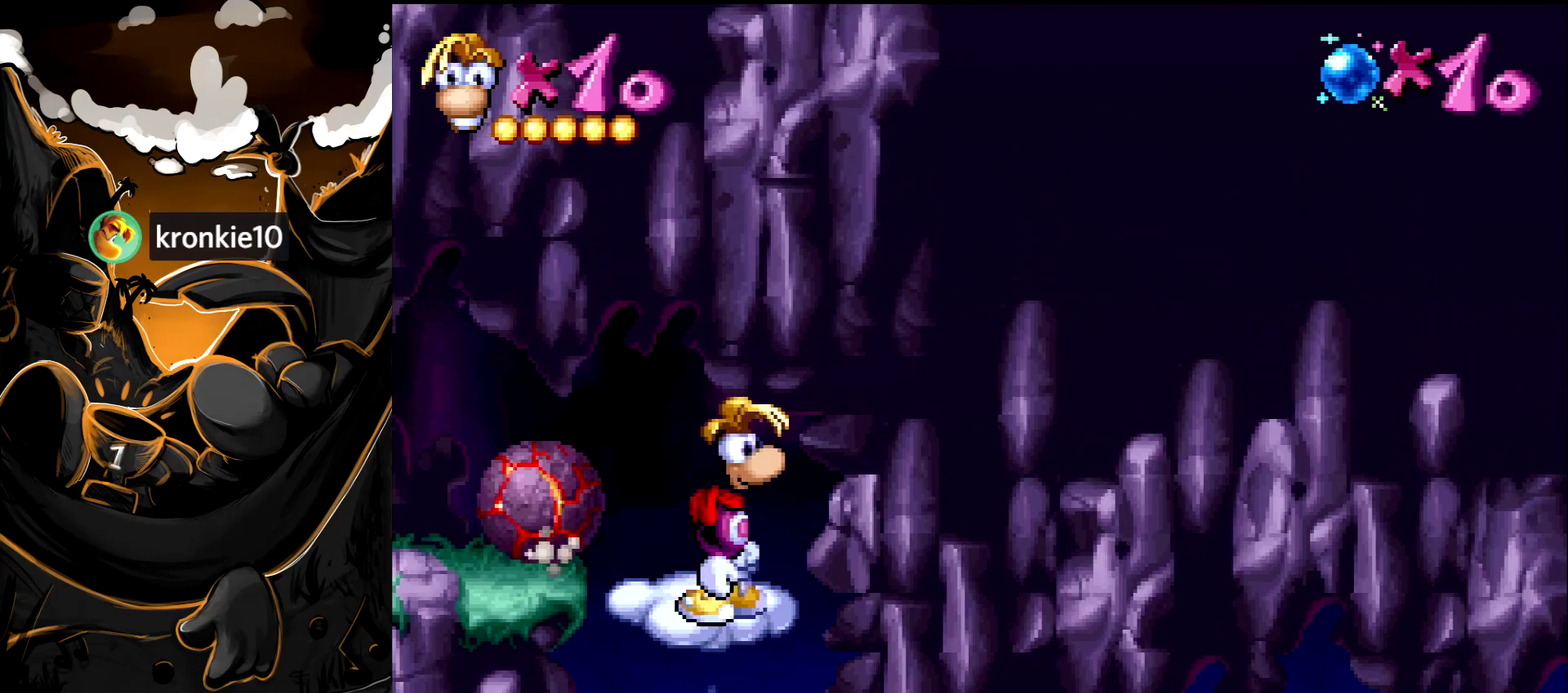
{"buttons": [], "events": []}
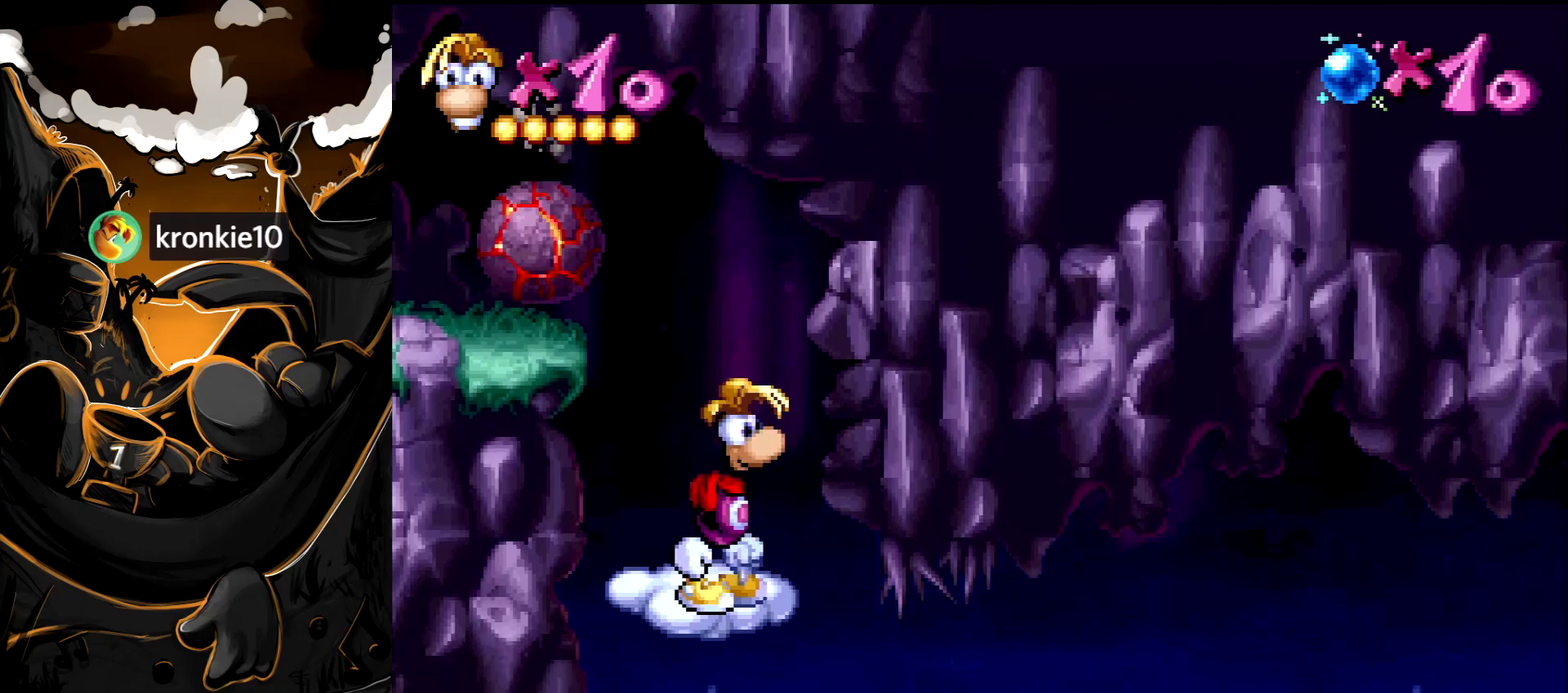
{"buttons": [], "events": []}
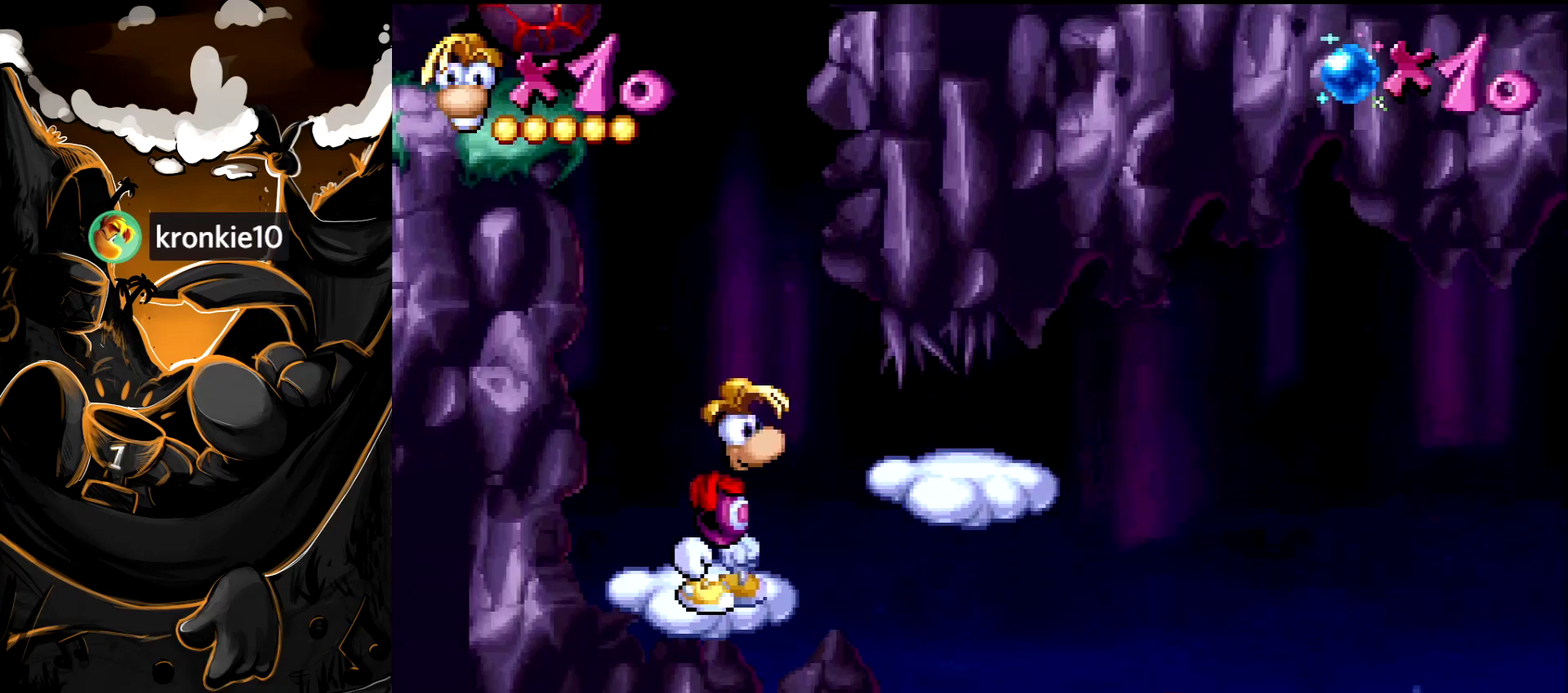
{"buttons": ["DPAD_RIGHT", "START"], "events": [[33, "DPAD_RIGHT", "down"], [400, "START", "down"]]}
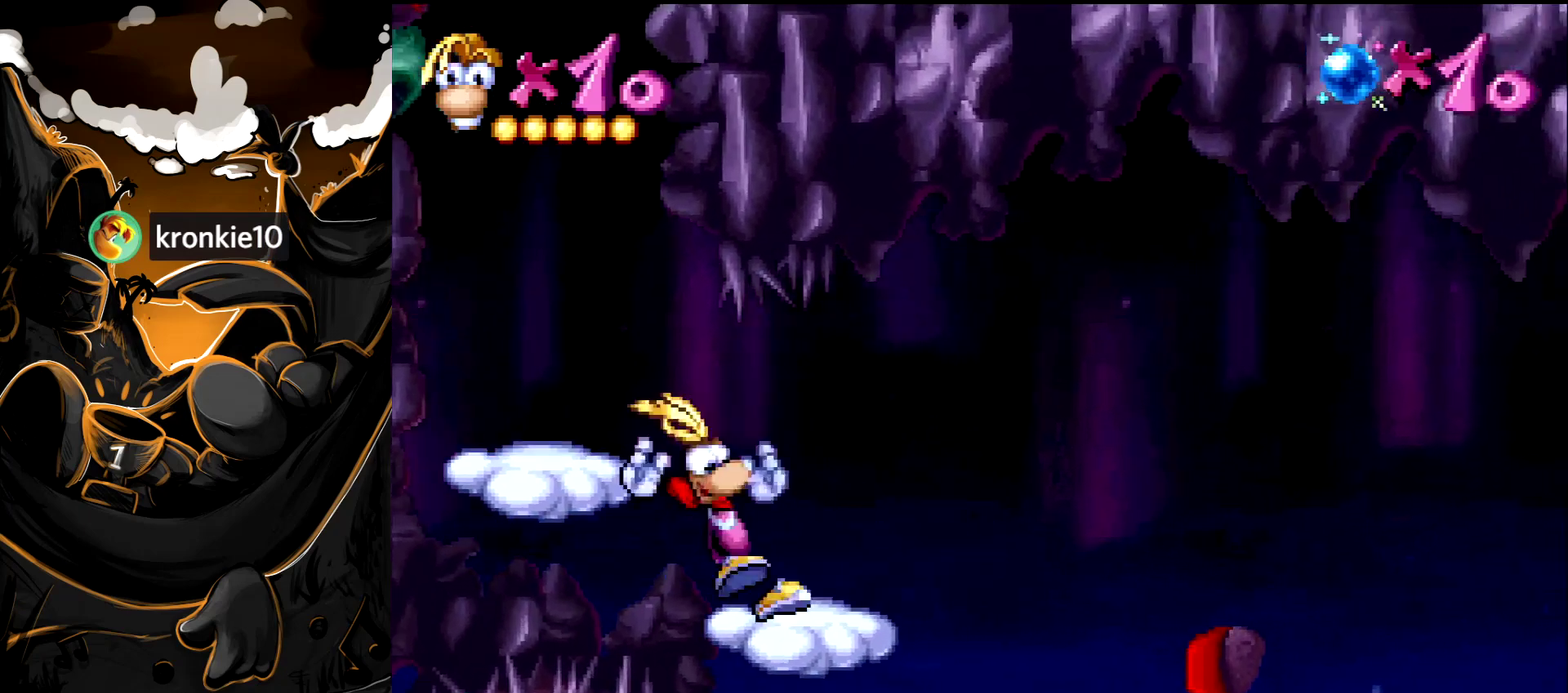
{"buttons": [], "events": [[183, "DPAD_RIGHT", "up"], [217, "START", "up"]]}
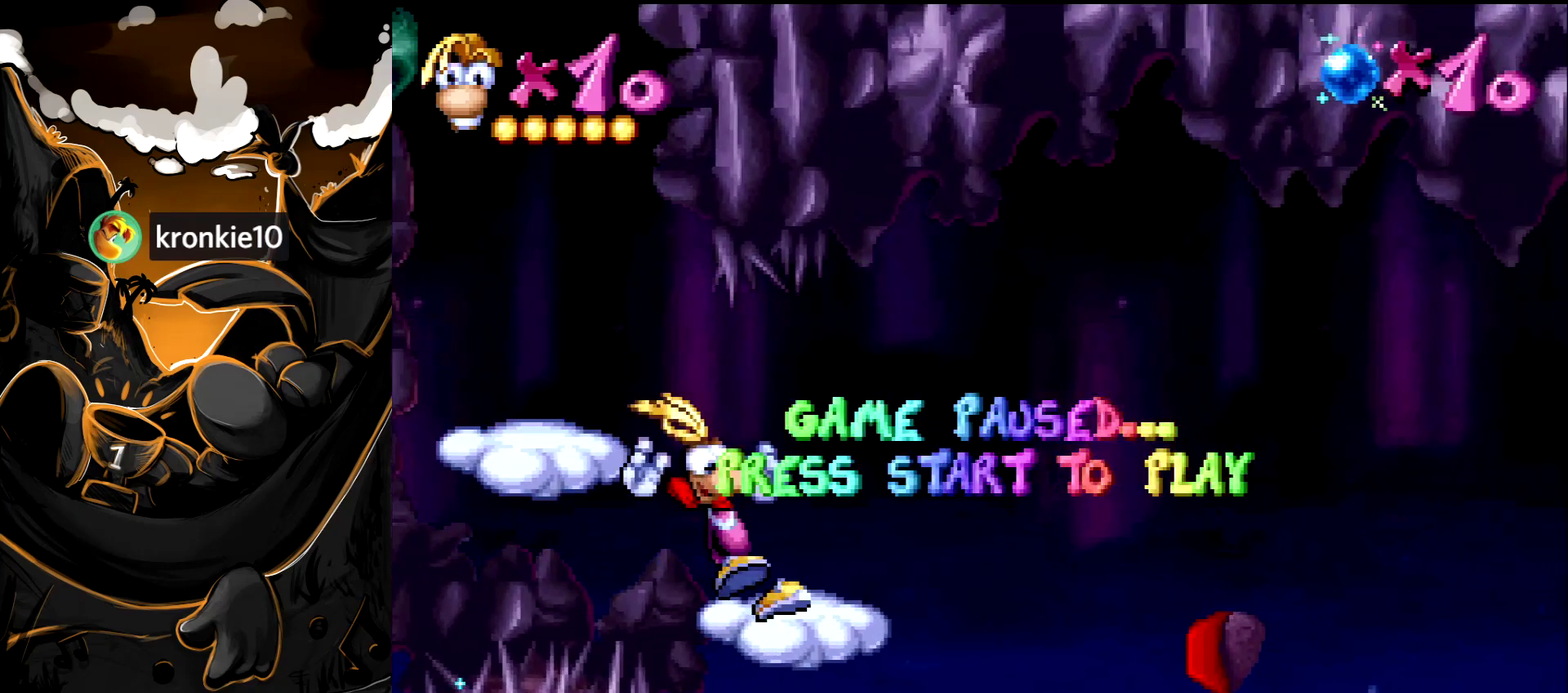
{"buttons": ["DPAD_RIGHT"], "events": [[233, "DPAD_RIGHT", "down"]]}
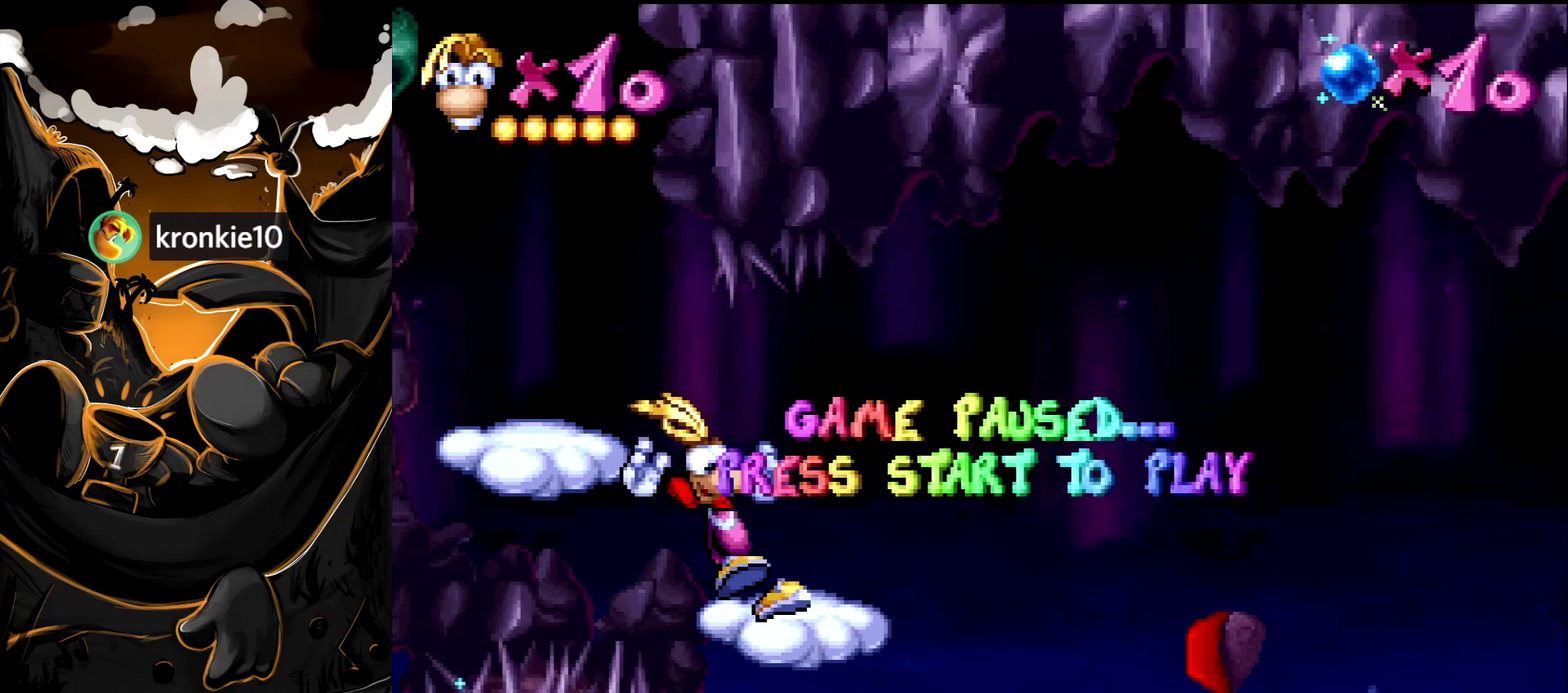
{"buttons": ["DPAD_RIGHT"], "events": []}
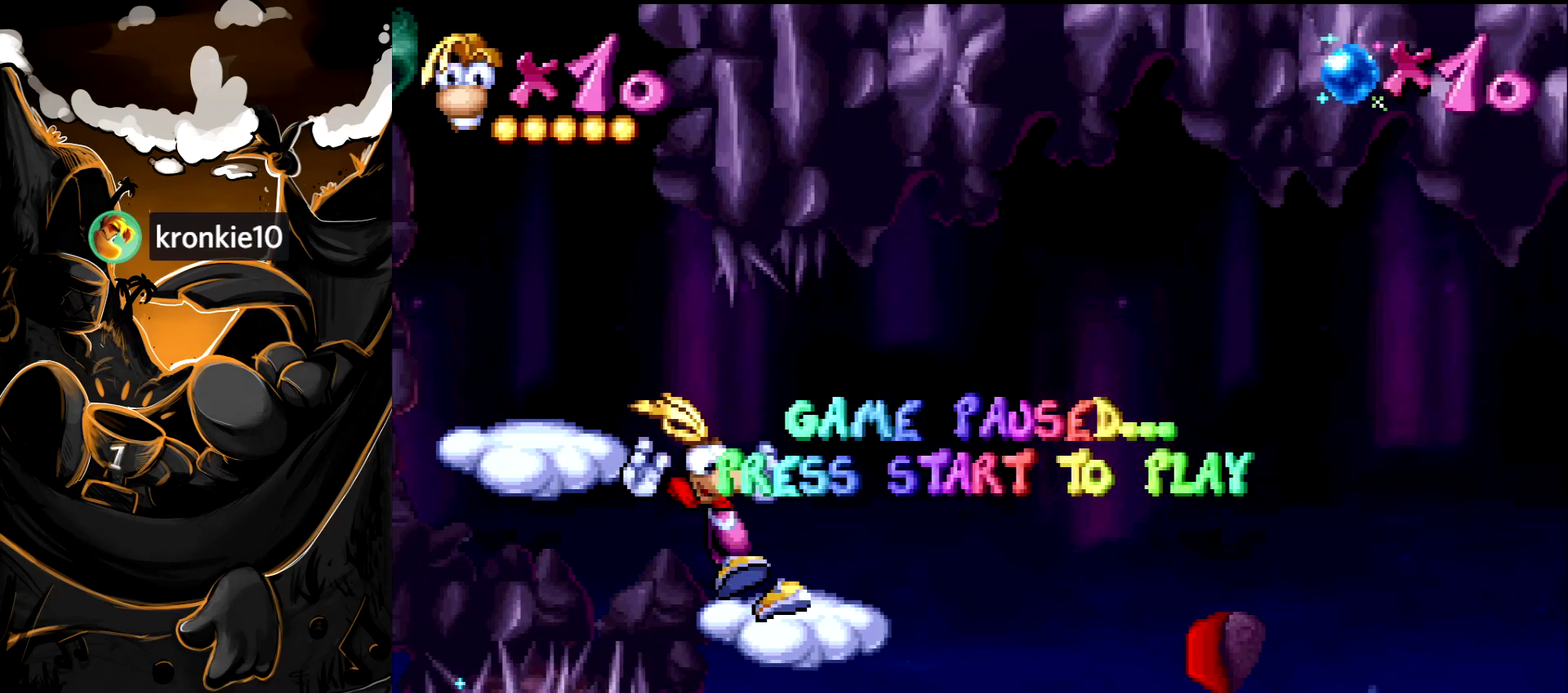
{"buttons": ["DPAD_RIGHT"], "events": []}
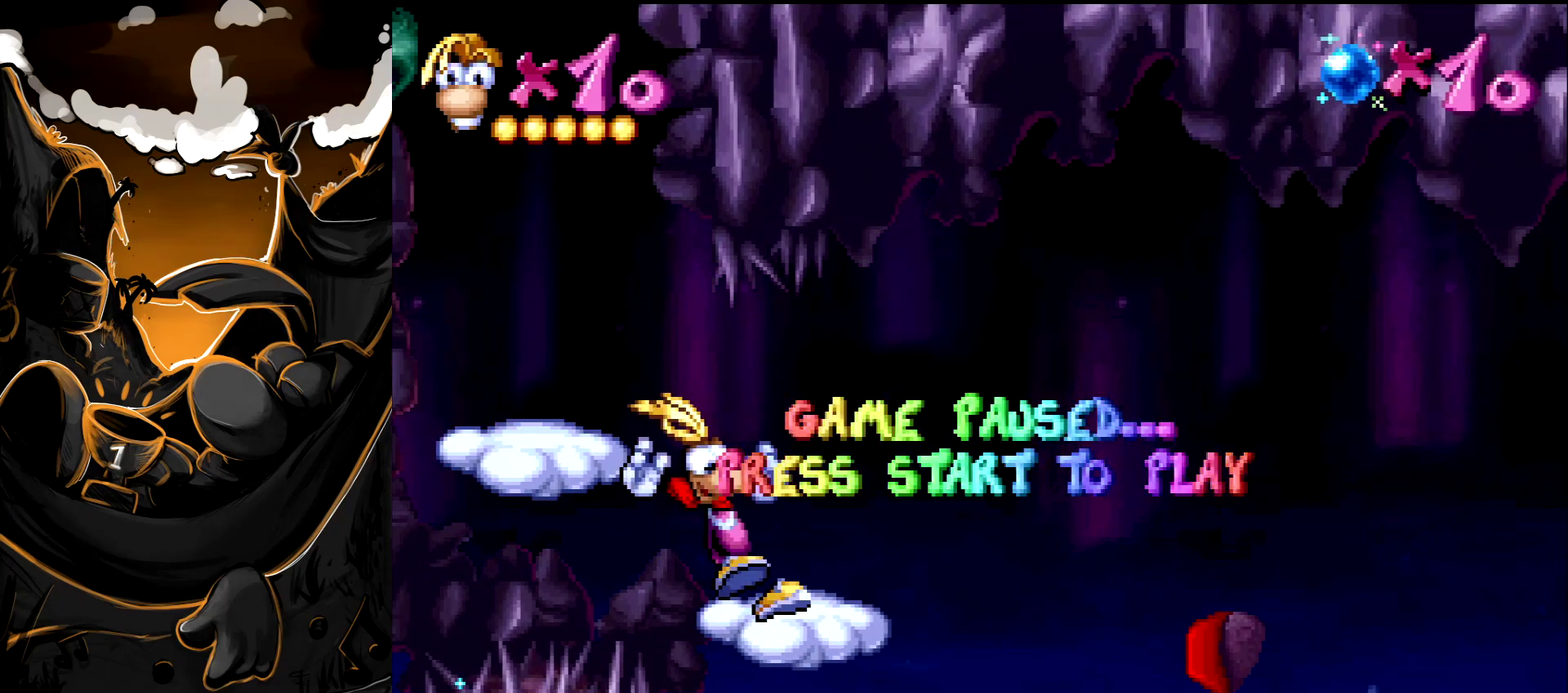
{"buttons": ["DPAD_RIGHT"], "events": []}
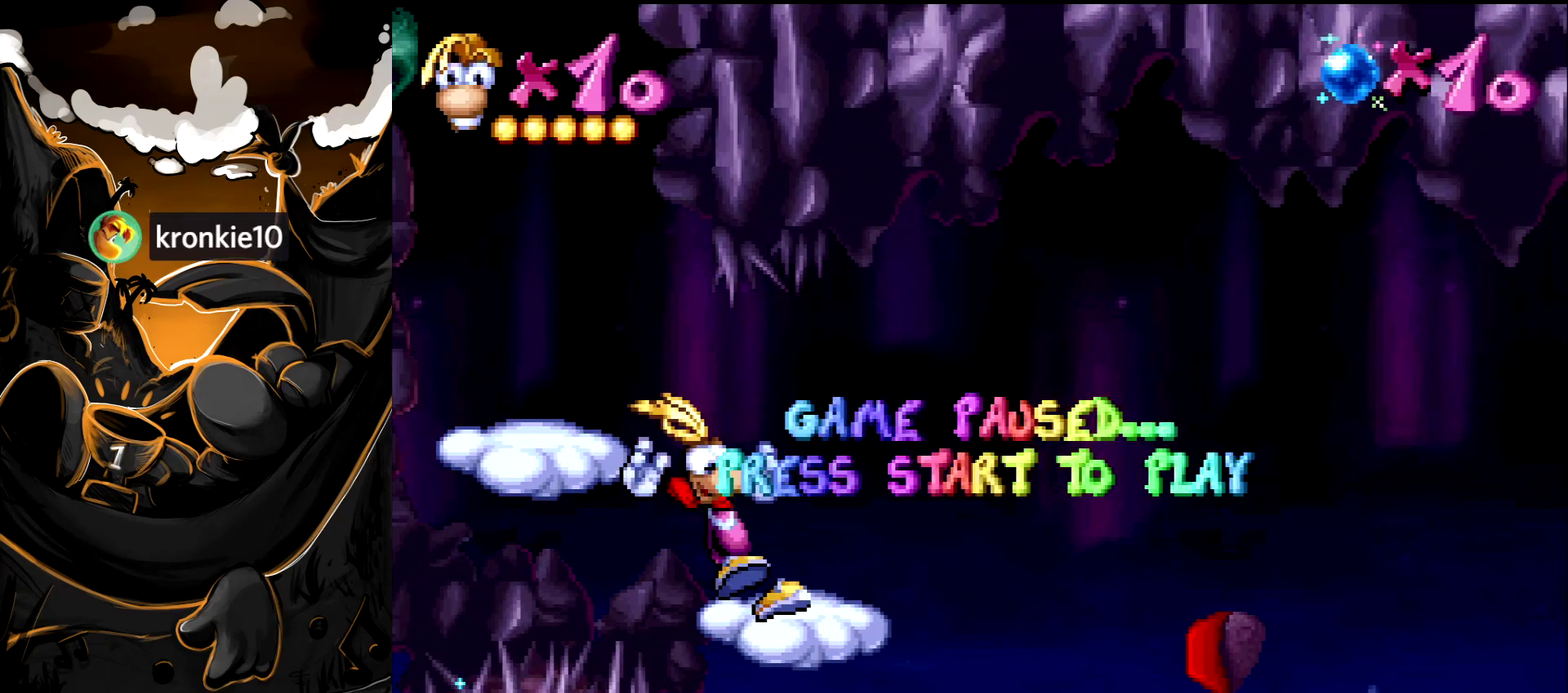
{"buttons": ["DPAD_RIGHT"], "events": []}
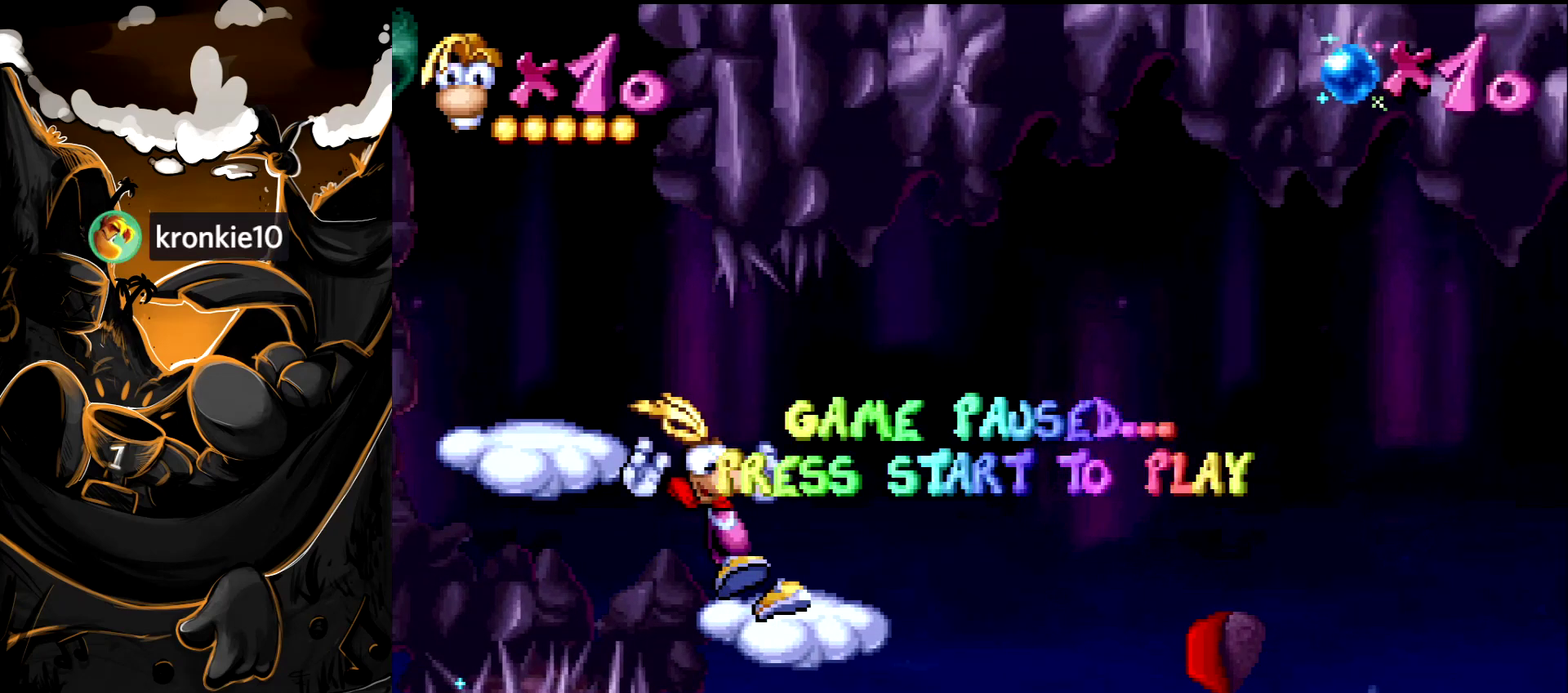
{"buttons": ["DPAD_RIGHT"], "events": []}
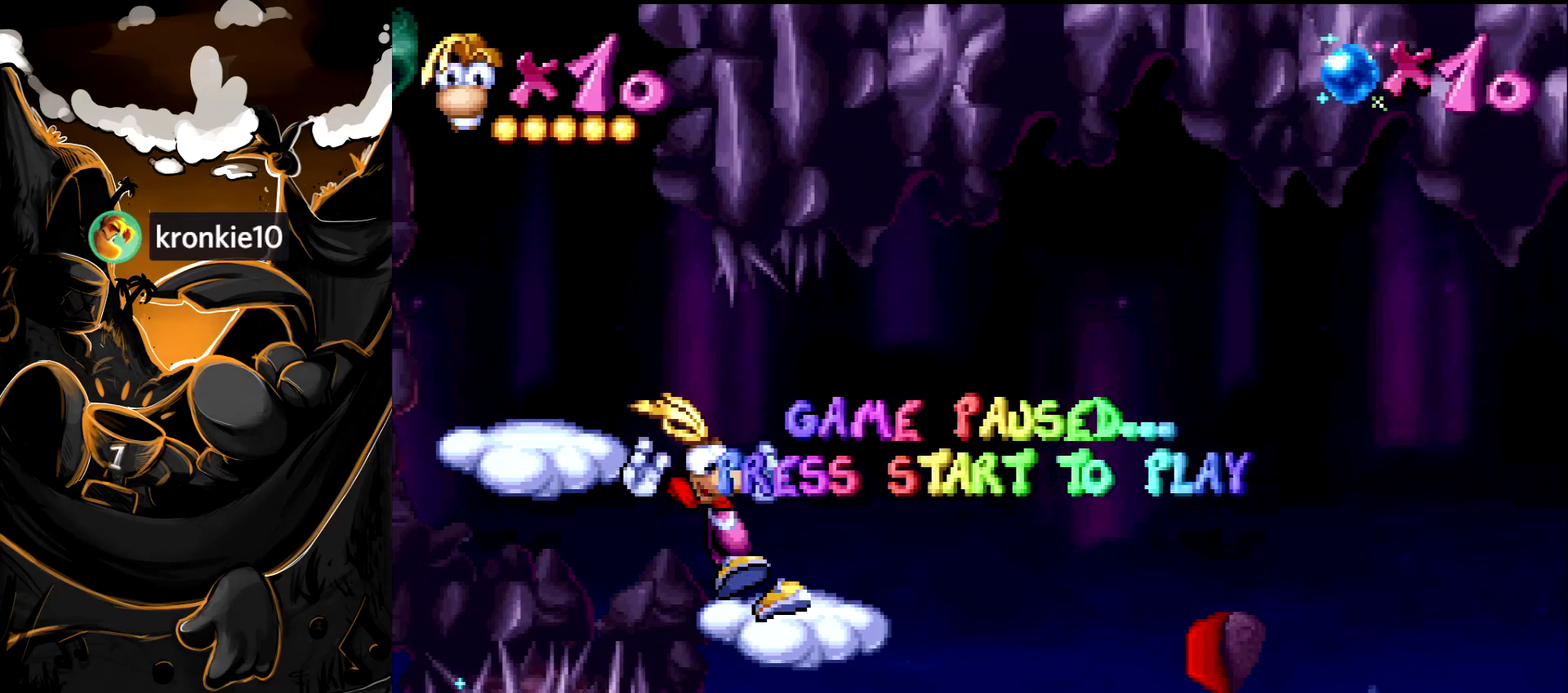
{"buttons": ["DPAD_RIGHT"], "events": []}
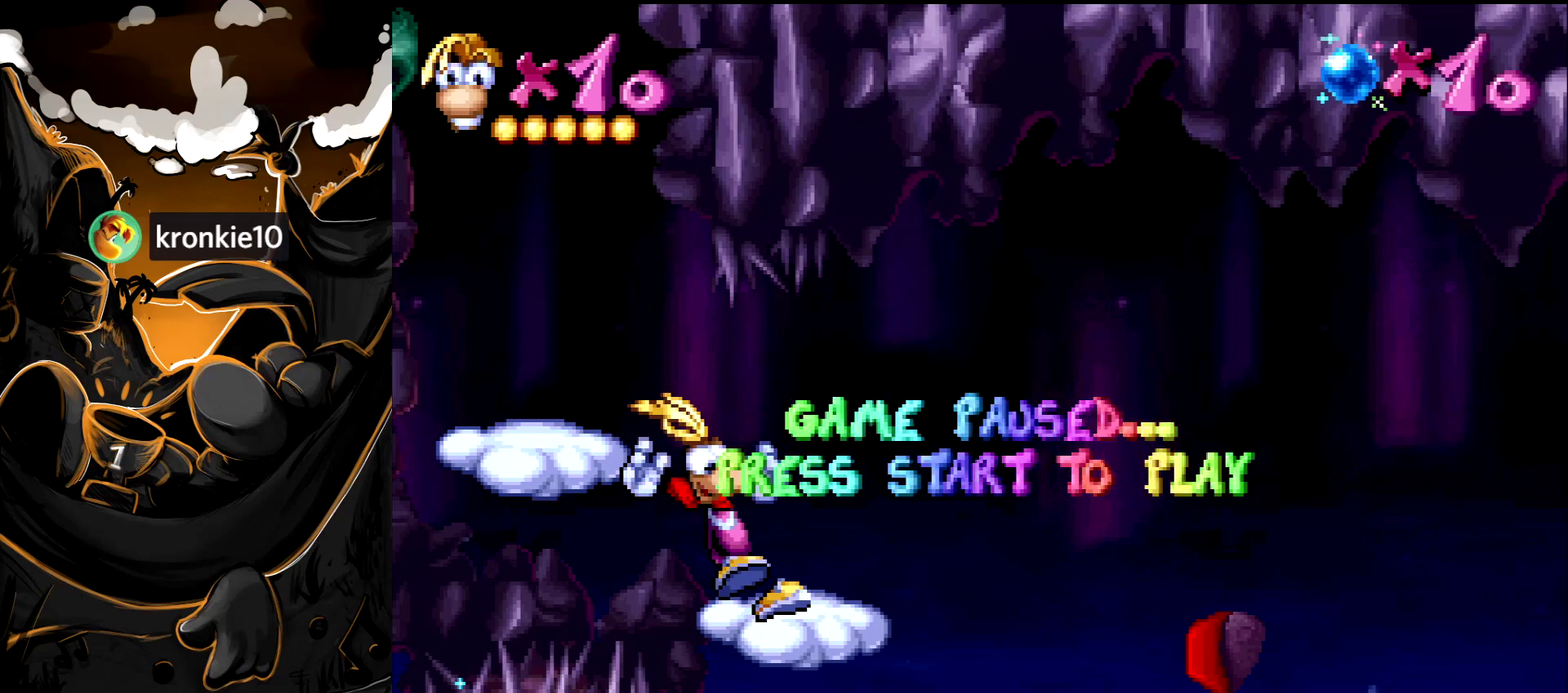
{"buttons": ["DPAD_RIGHT"], "events": []}
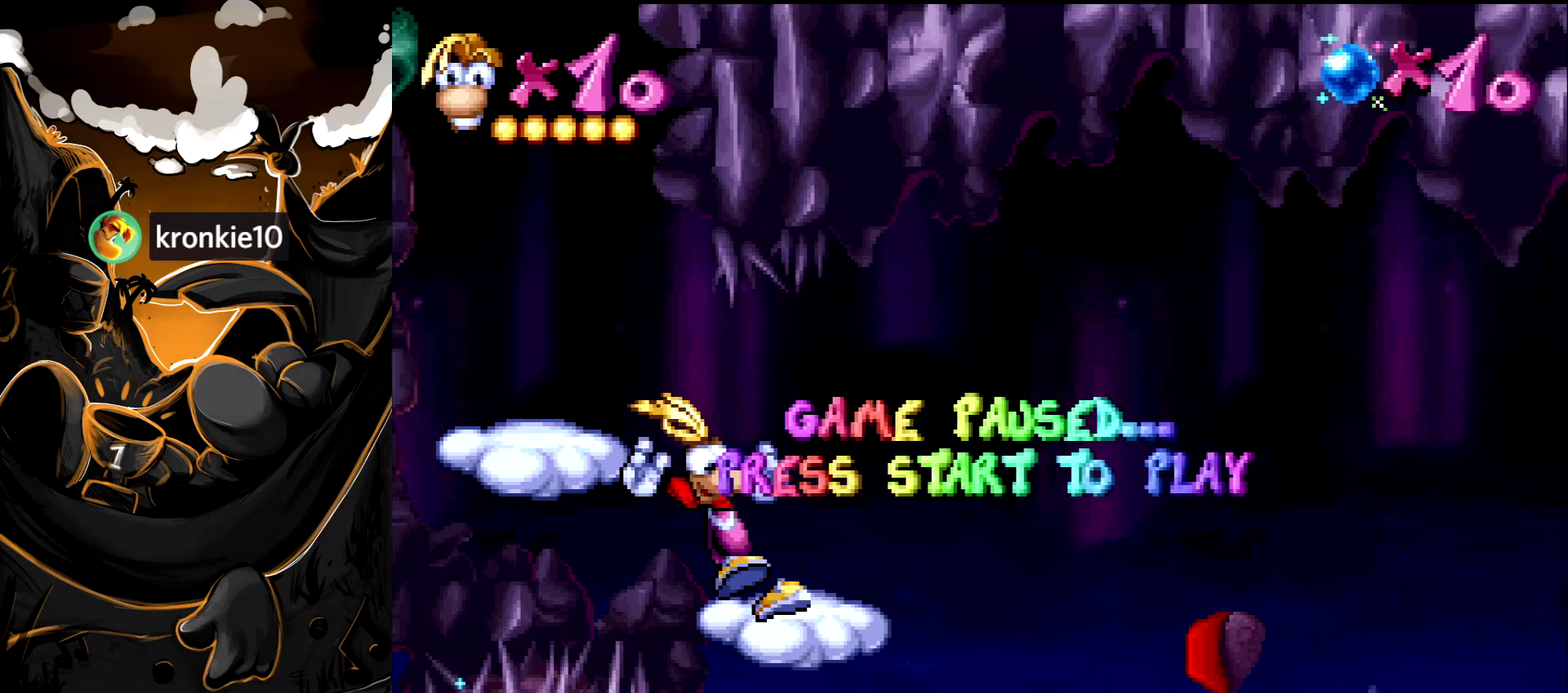
{"buttons": ["DPAD_RIGHT"], "events": []}
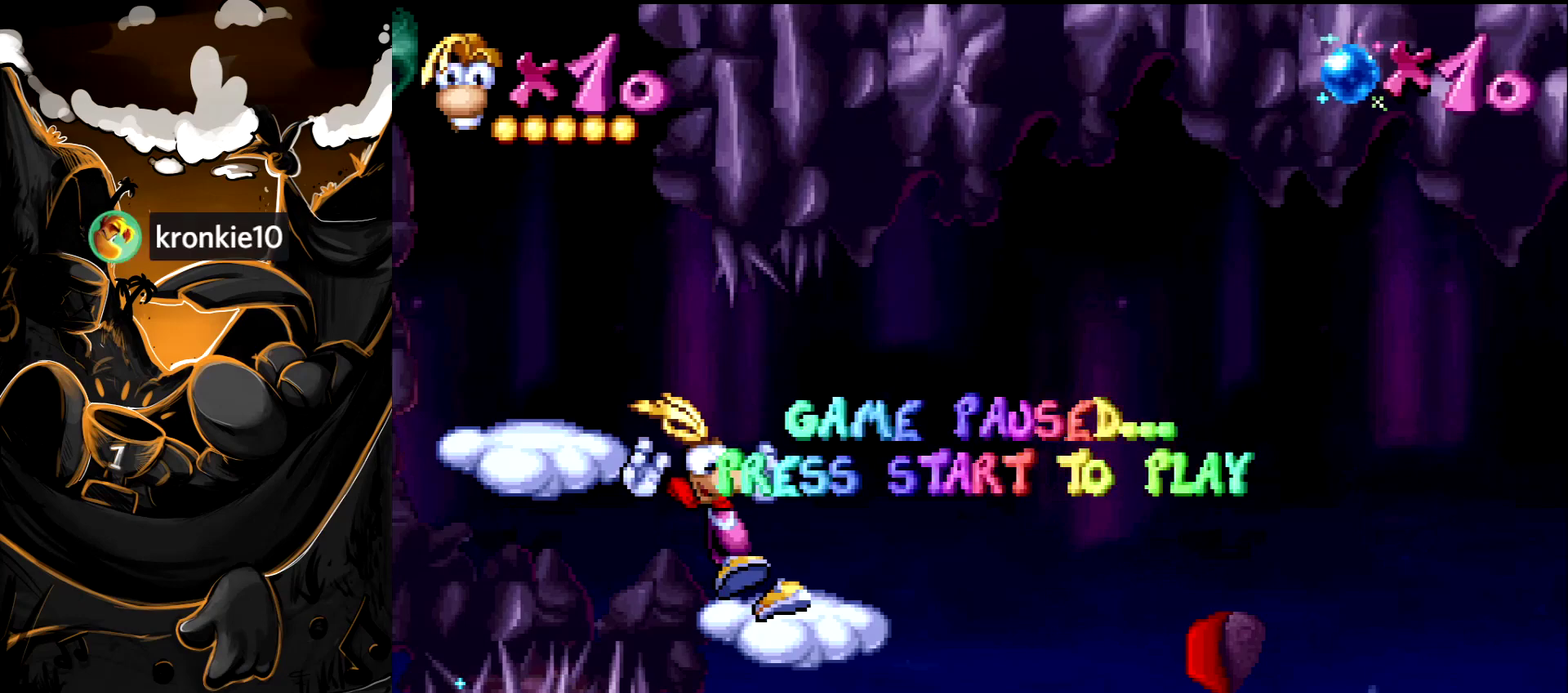
{"buttons": ["DPAD_RIGHT"], "events": []}
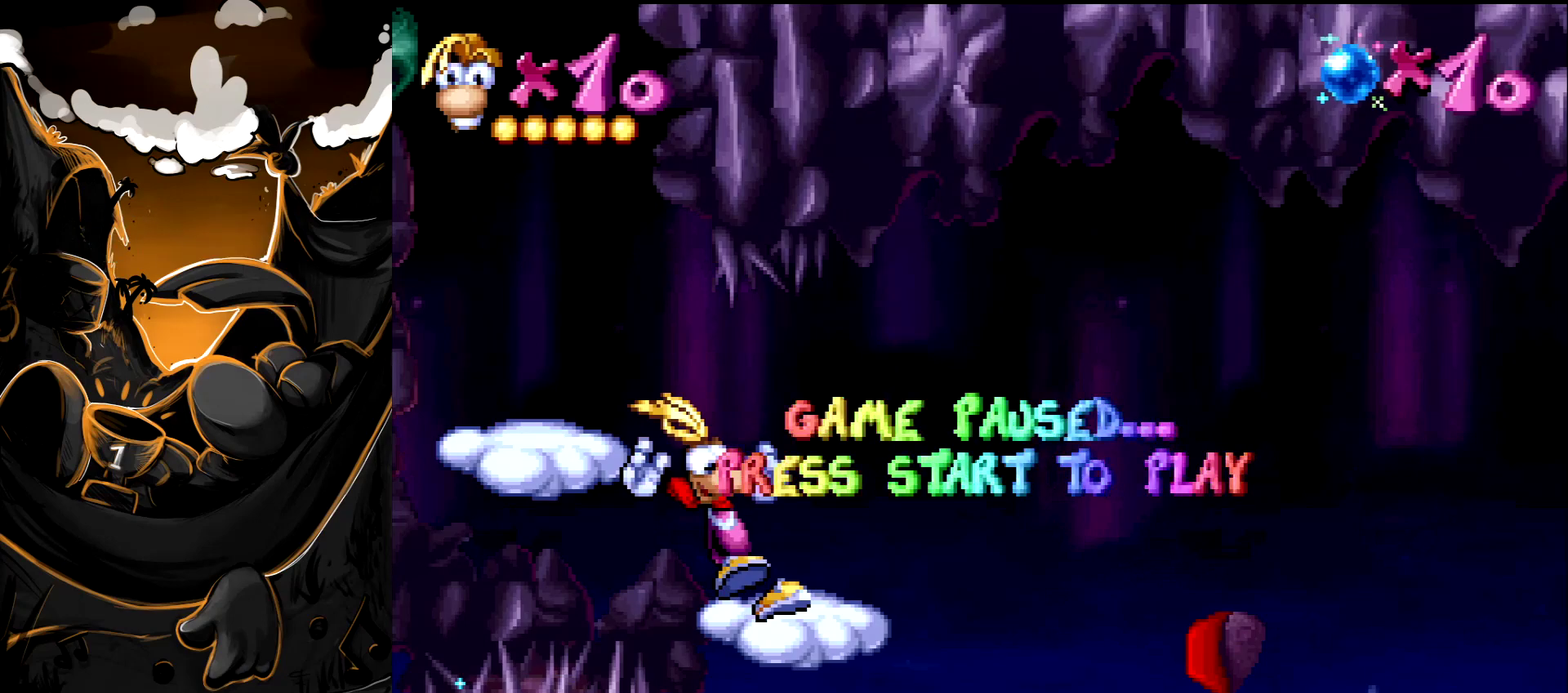
{"buttons": ["DPAD_RIGHT"], "events": []}
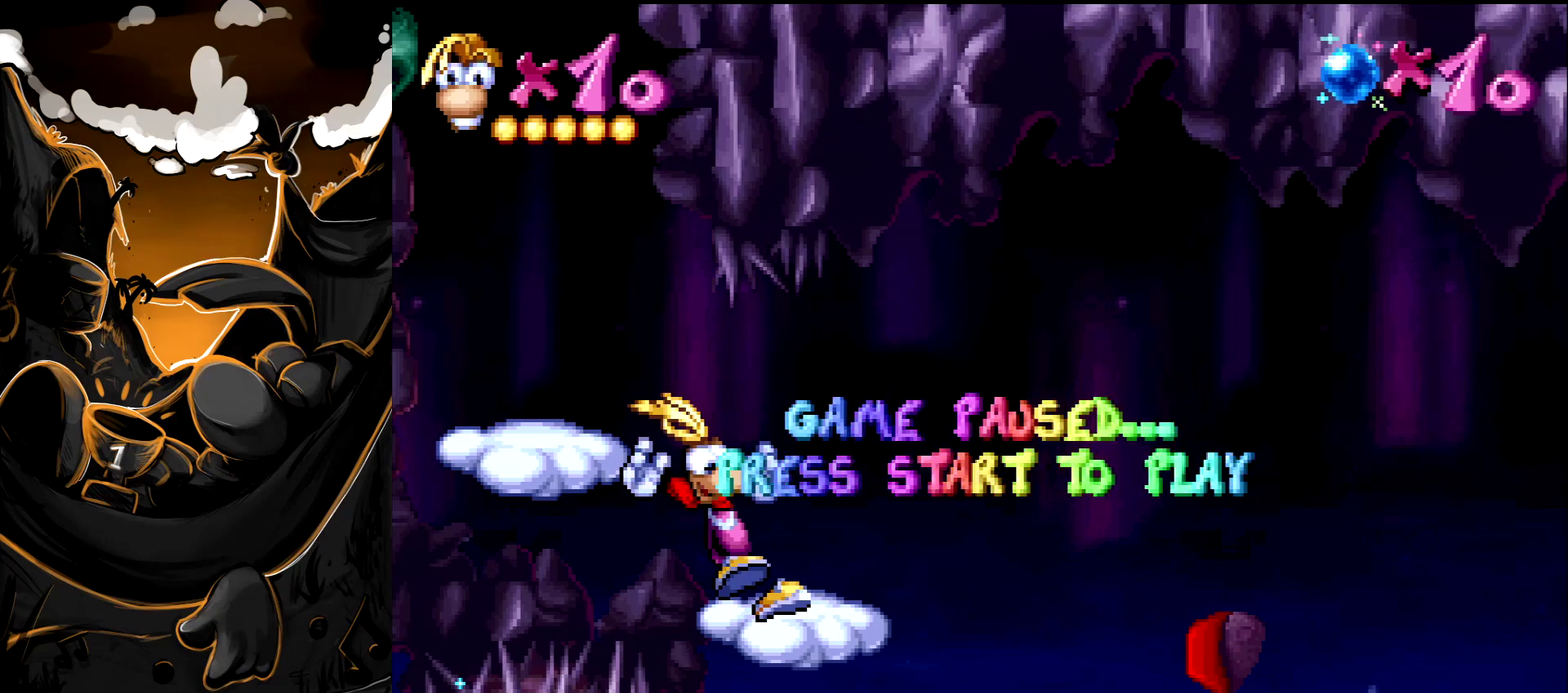
{"buttons": ["DPAD_RIGHT"], "events": [[300, "START", "down"], [450, "START", "up"]]}
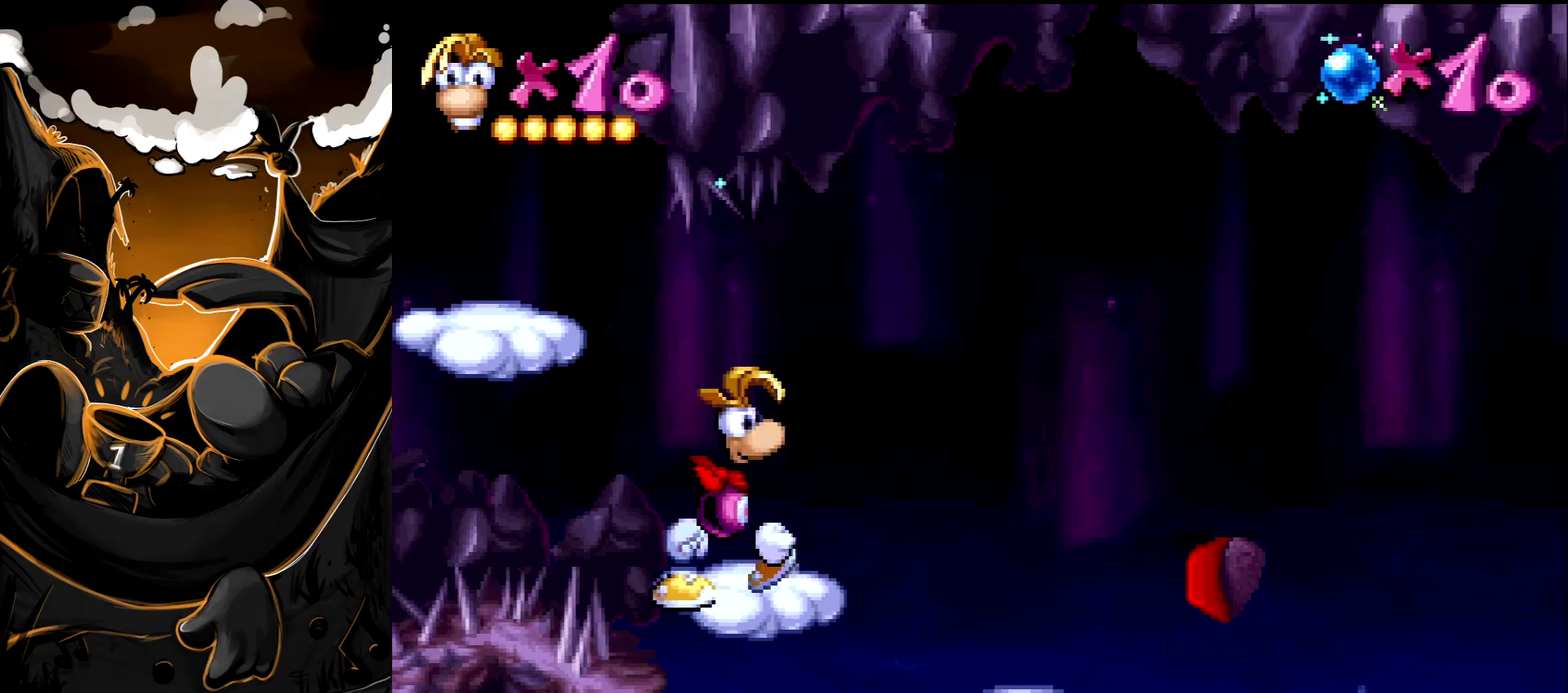
{"buttons": ["CROSS"], "events": [[383, "CROSS", "down"], [383, "DPAD_RIGHT", "up"]]}
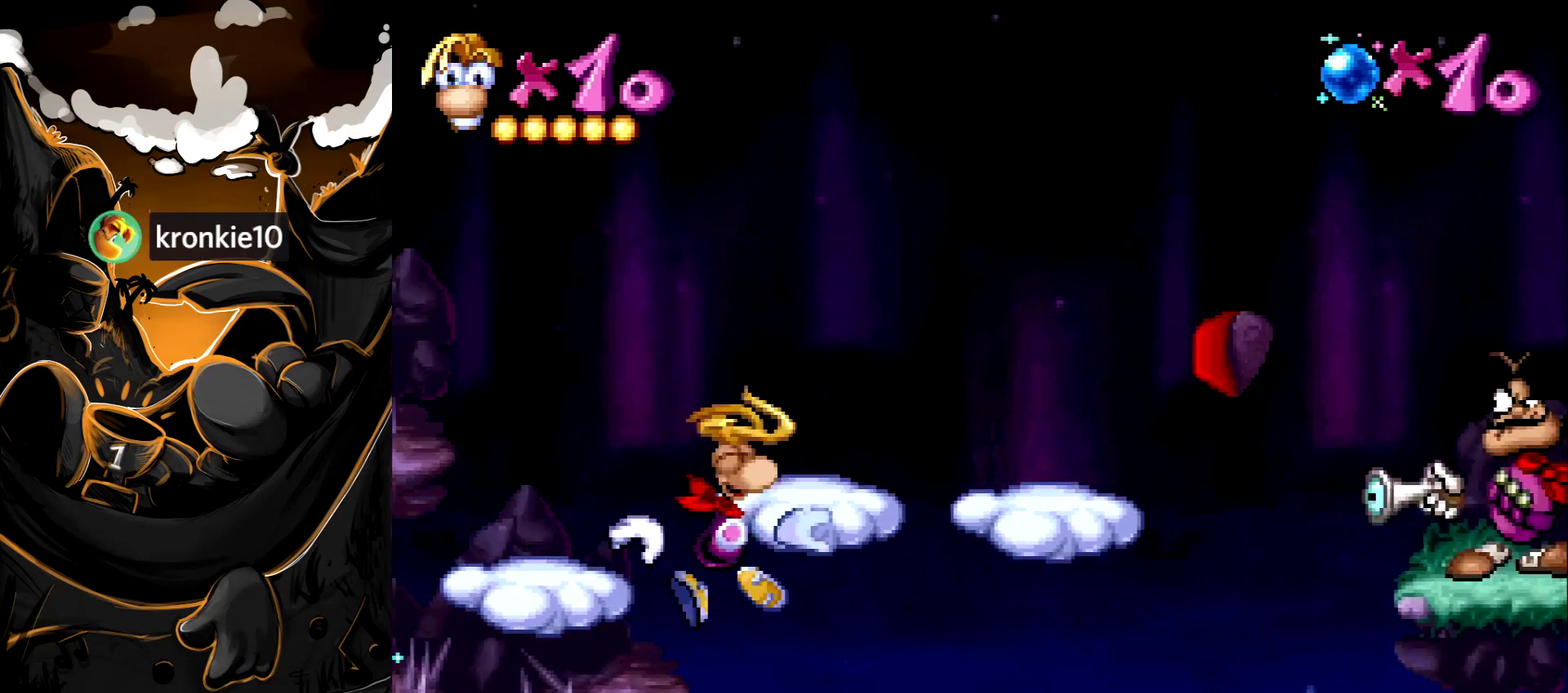
{"buttons": [], "events": [[133, "DPAD_LEFT", "down"], [200, "CROSS", "up"], [283, "DPAD_LEFT", "up"]]}
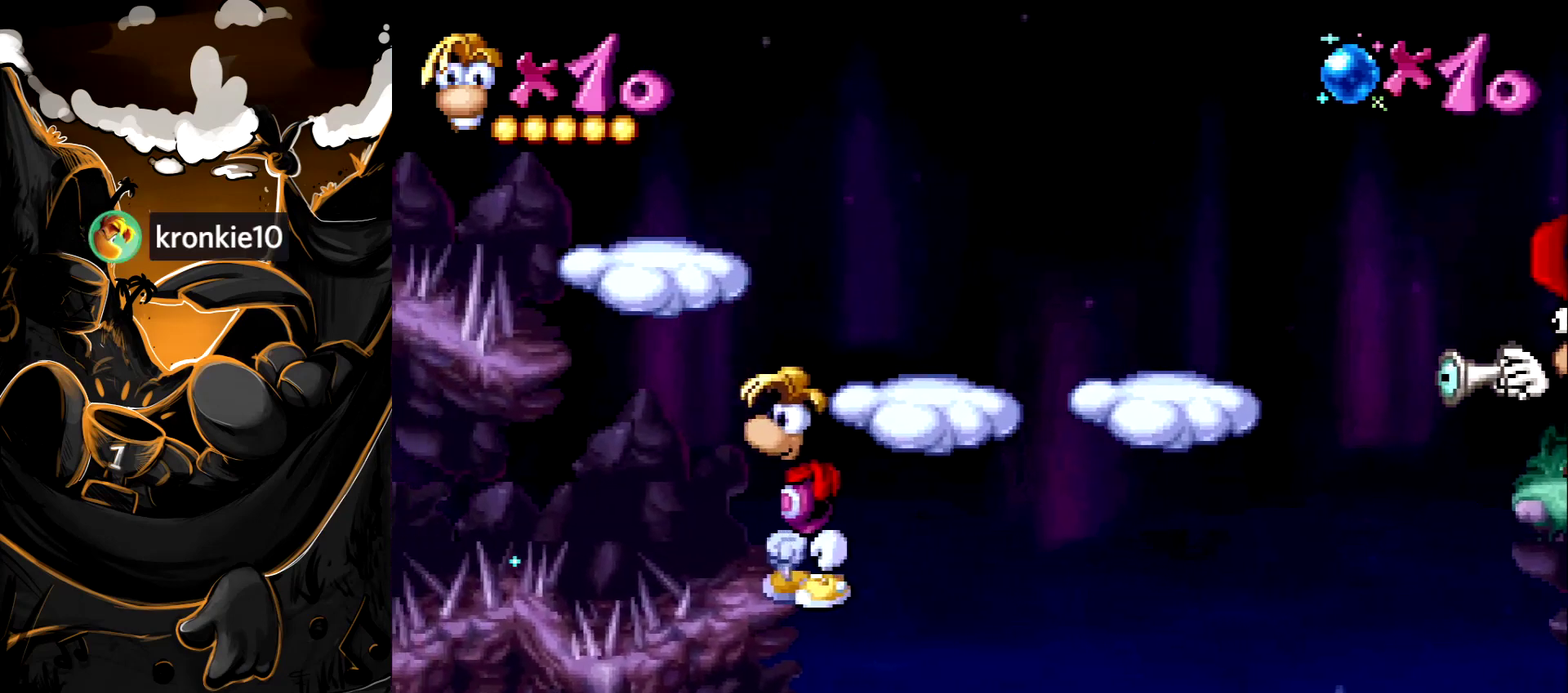
{"buttons": [], "events": [[150, "DPAD_LEFT", "down"], [217, "DPAD_LEFT", "up"]]}
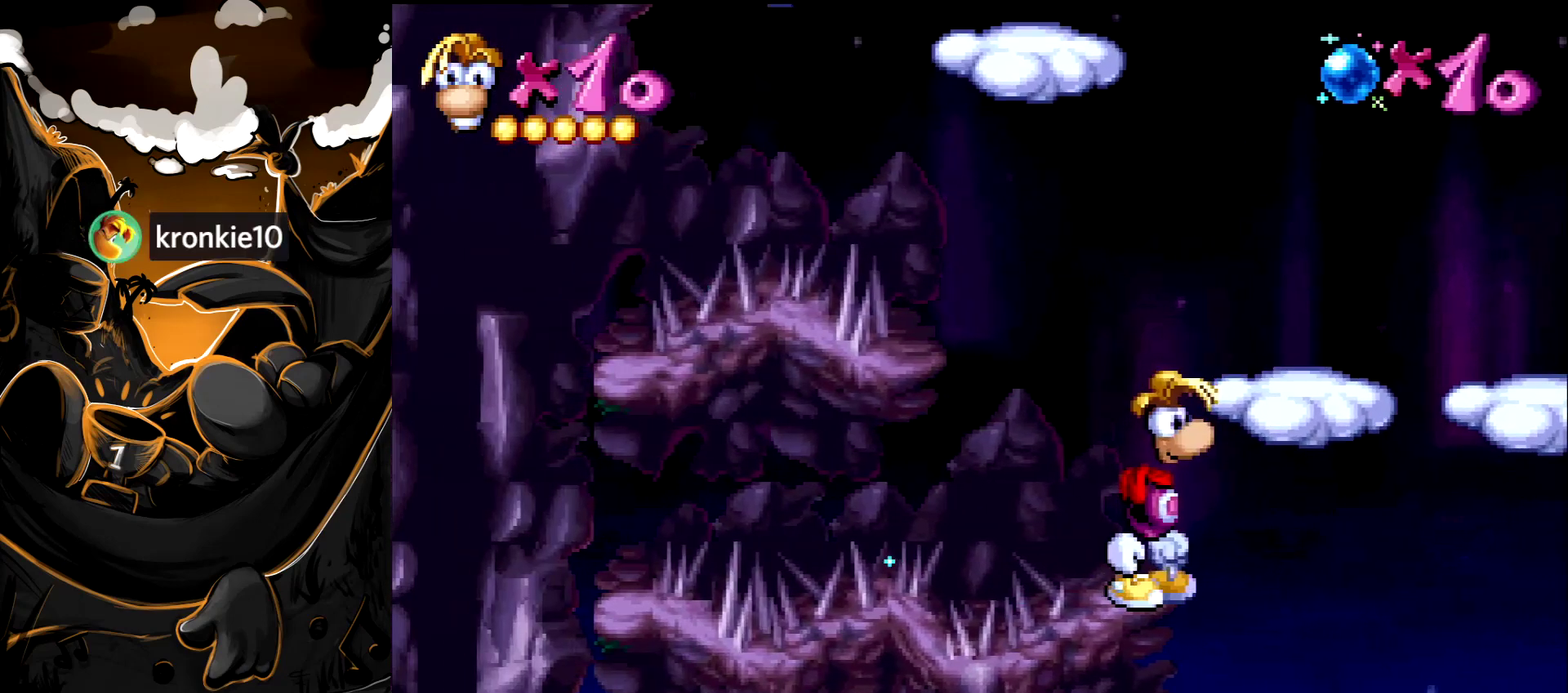
{"buttons": [], "events": []}
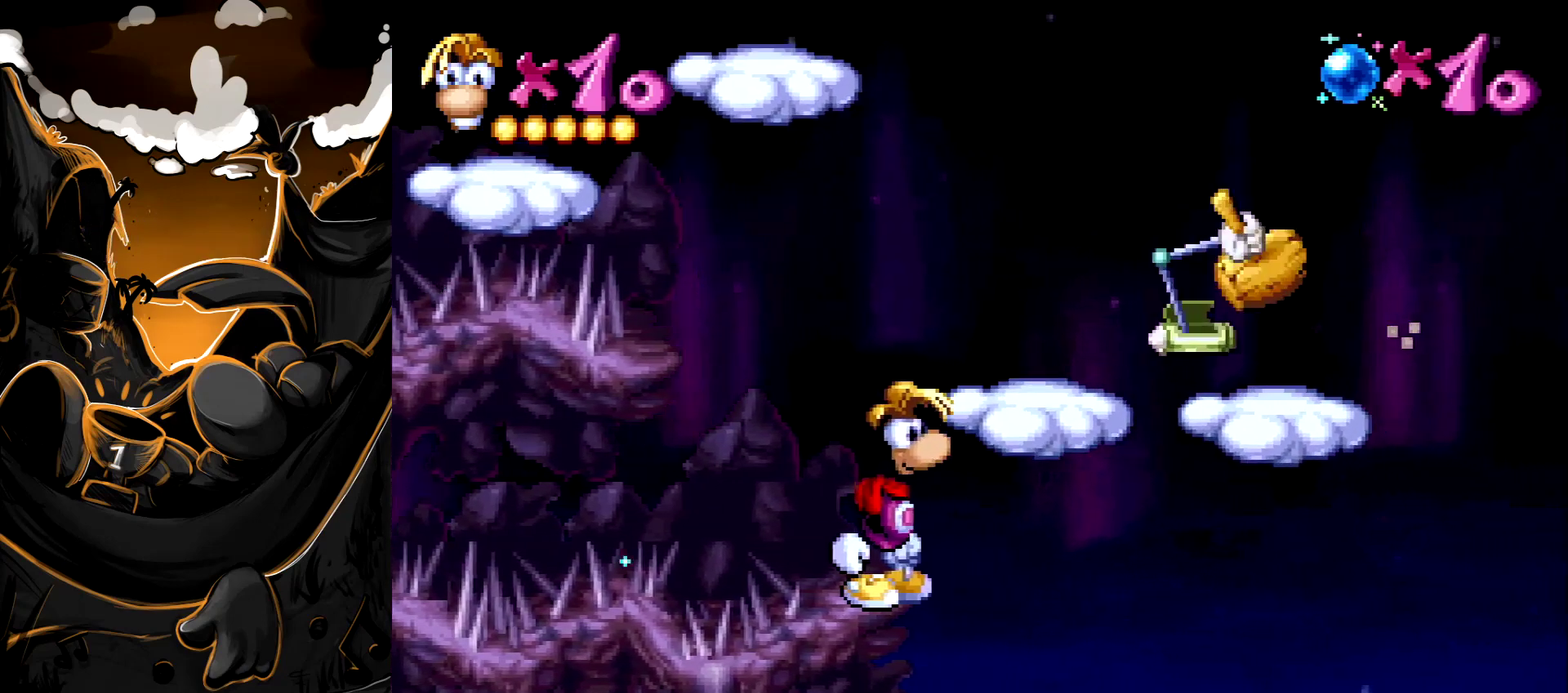
{"buttons": [], "events": []}
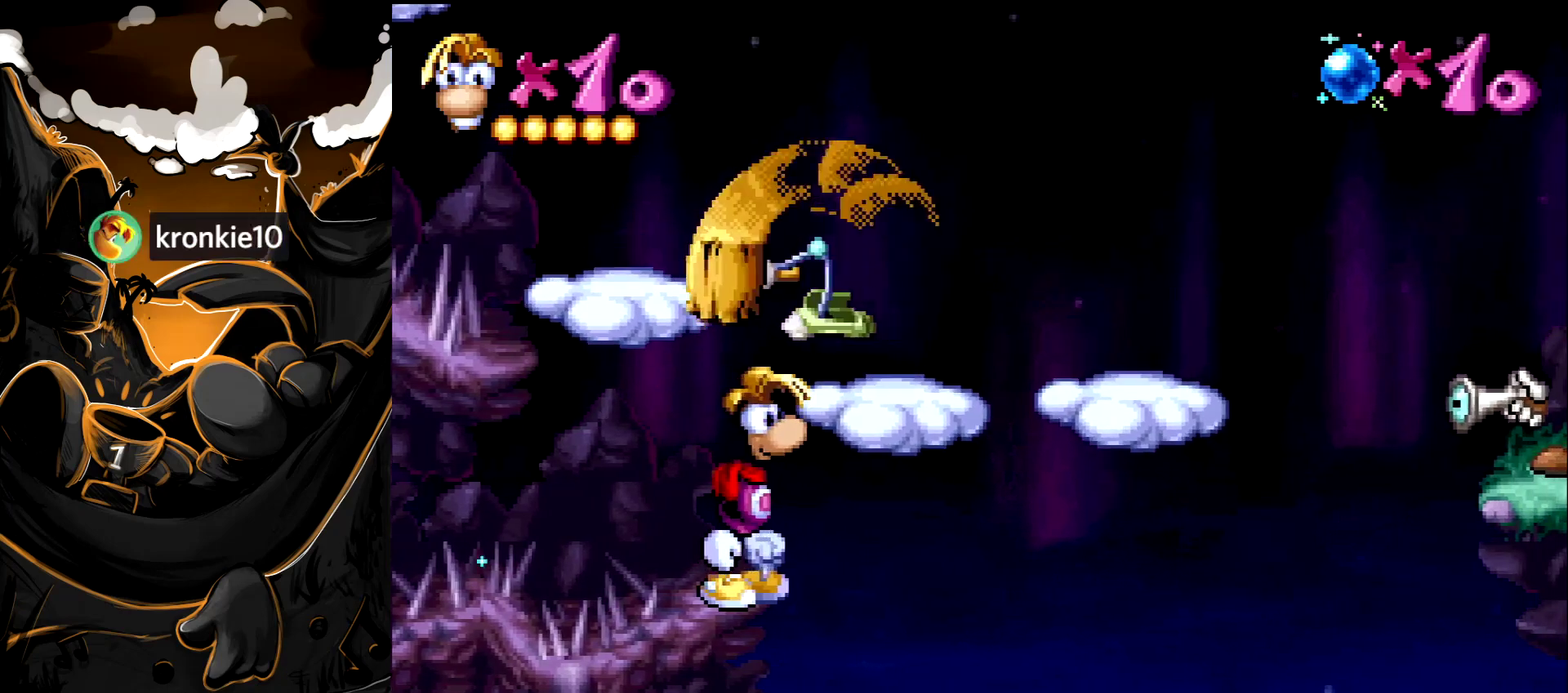
{"buttons": [], "events": []}
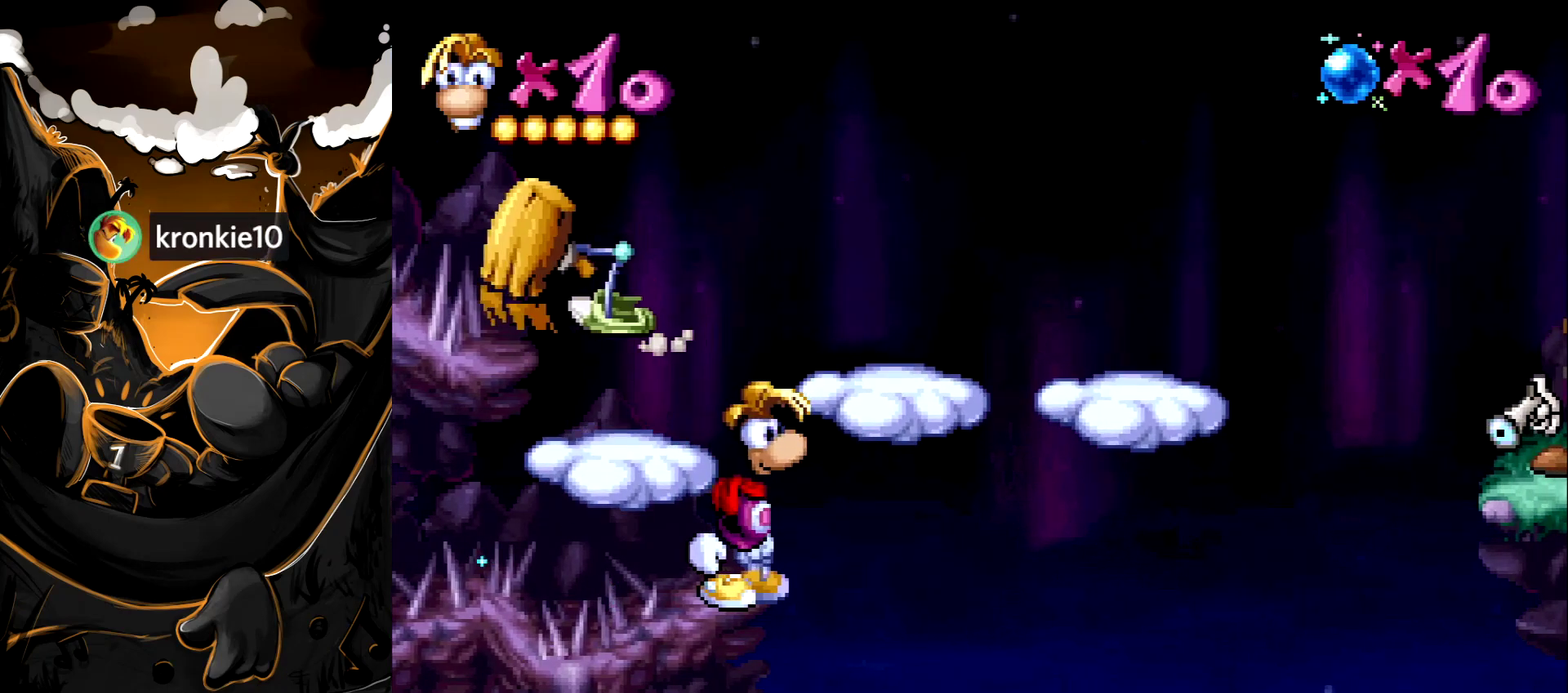
{"buttons": [], "events": []}
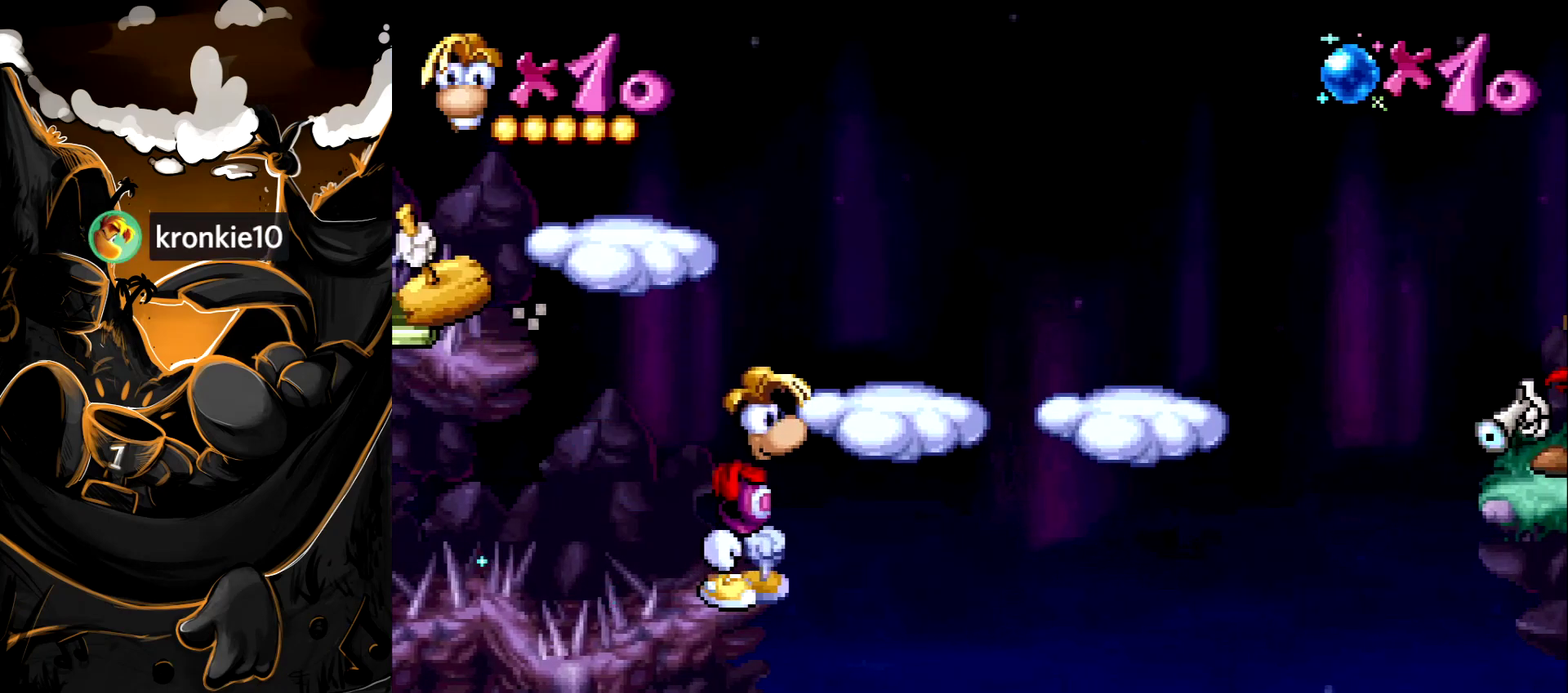
{"buttons": ["DPAD_RIGHT"], "events": [[150, "CROSS", "down"], [267, "CROSS", "up"], [300, "DPAD_RIGHT", "down"]]}